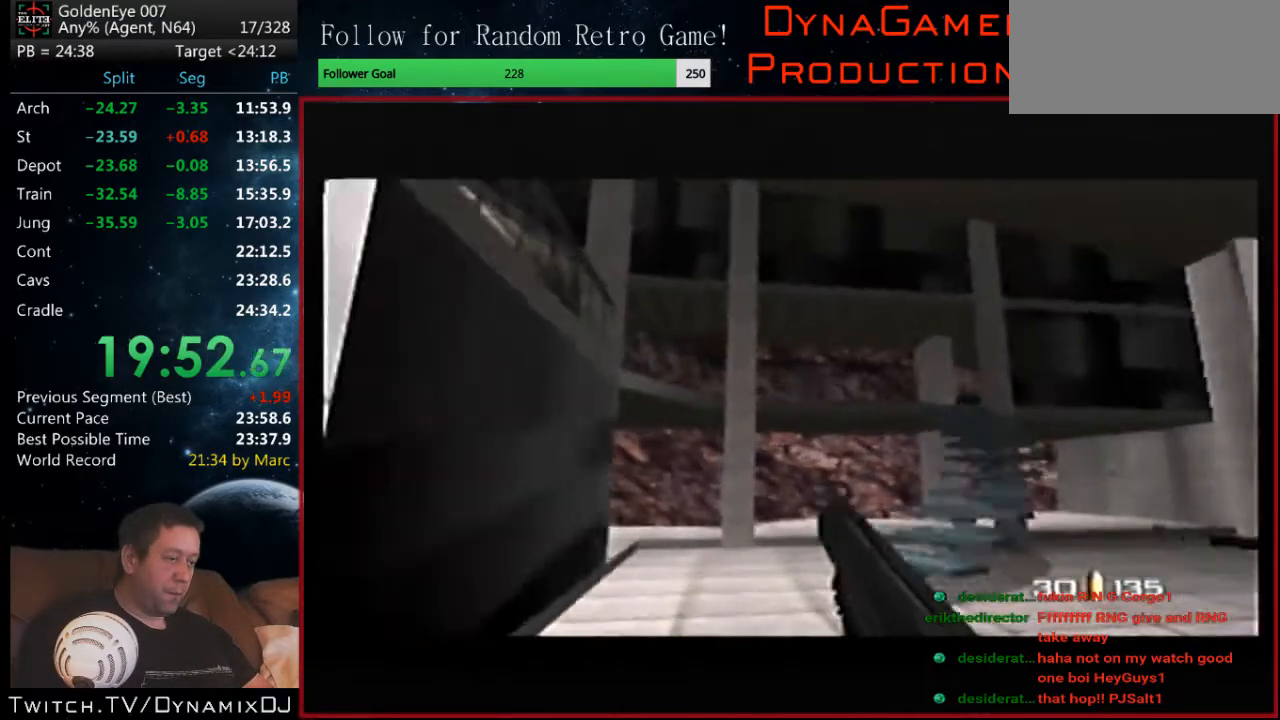
Gameplay with a controller (Nintendo layout); each line is a JSON object with the inputs held at the frame after it. "events" lists button and stick changes between this image and that frame as [ms after this image, input, new state], when the widget could be followed in between. Not read: L1 L3 R3.
{"buttons": ["C_RIGHT", "C_UP"], "left_stick": "right", "events": [[67, "left_stick", "right"], [133, "C_RIGHT", "down"], [167, "C_LEFT", "up"]]}
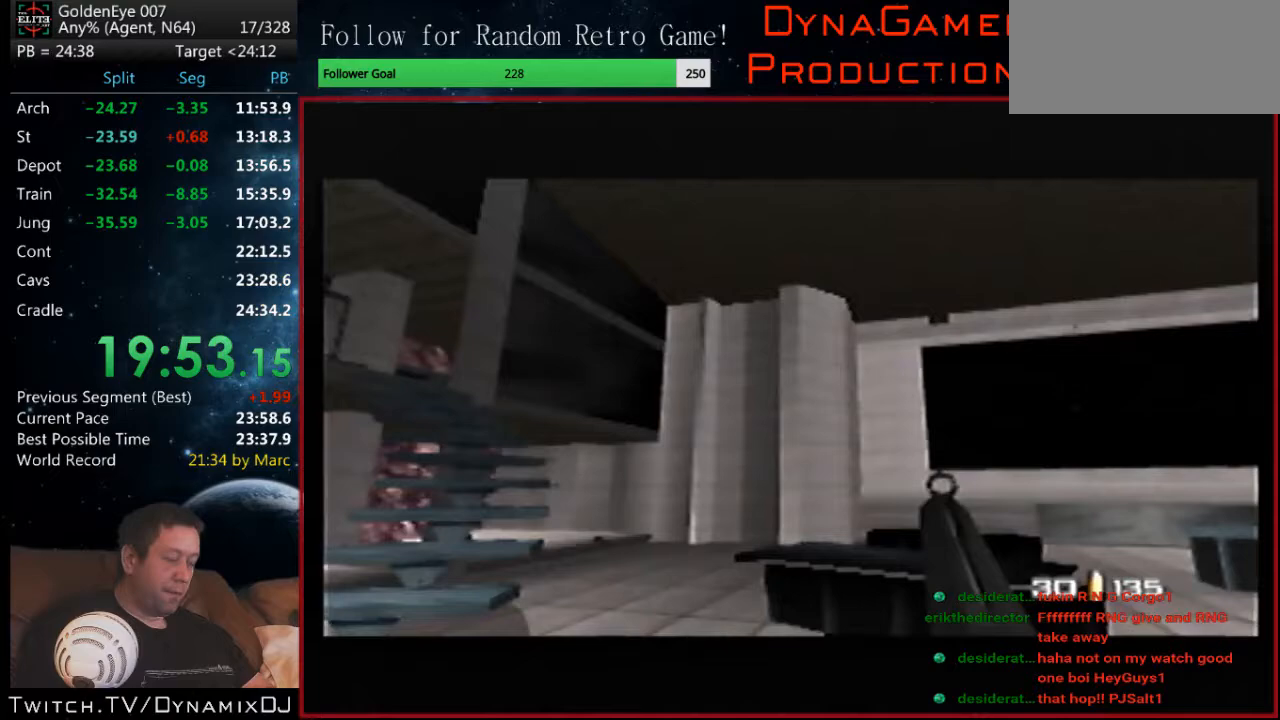
{"buttons": ["C_RIGHT", "C_UP"], "left_stick": "center", "events": [[367, "left_stick", "center"]]}
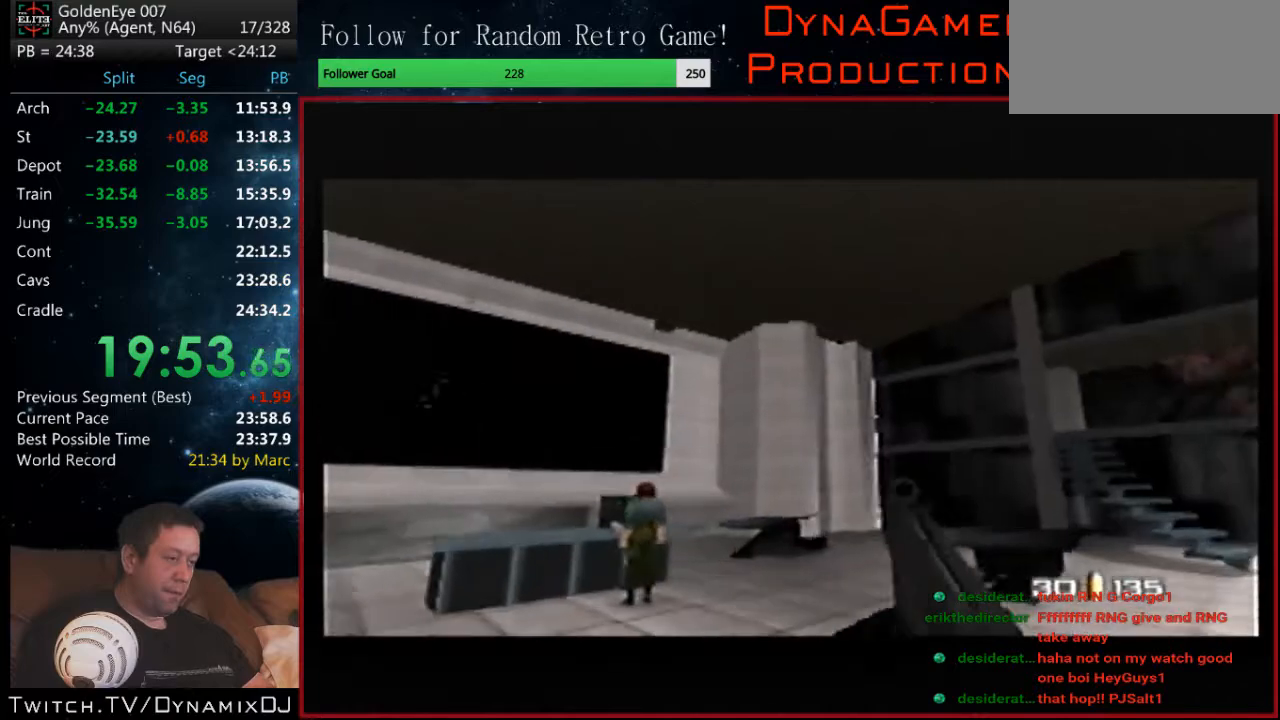
{"buttons": ["C_RIGHT", "C_UP"], "left_stick": "center", "events": [[200, "left_stick", "right"], [400, "left_stick", "center"]]}
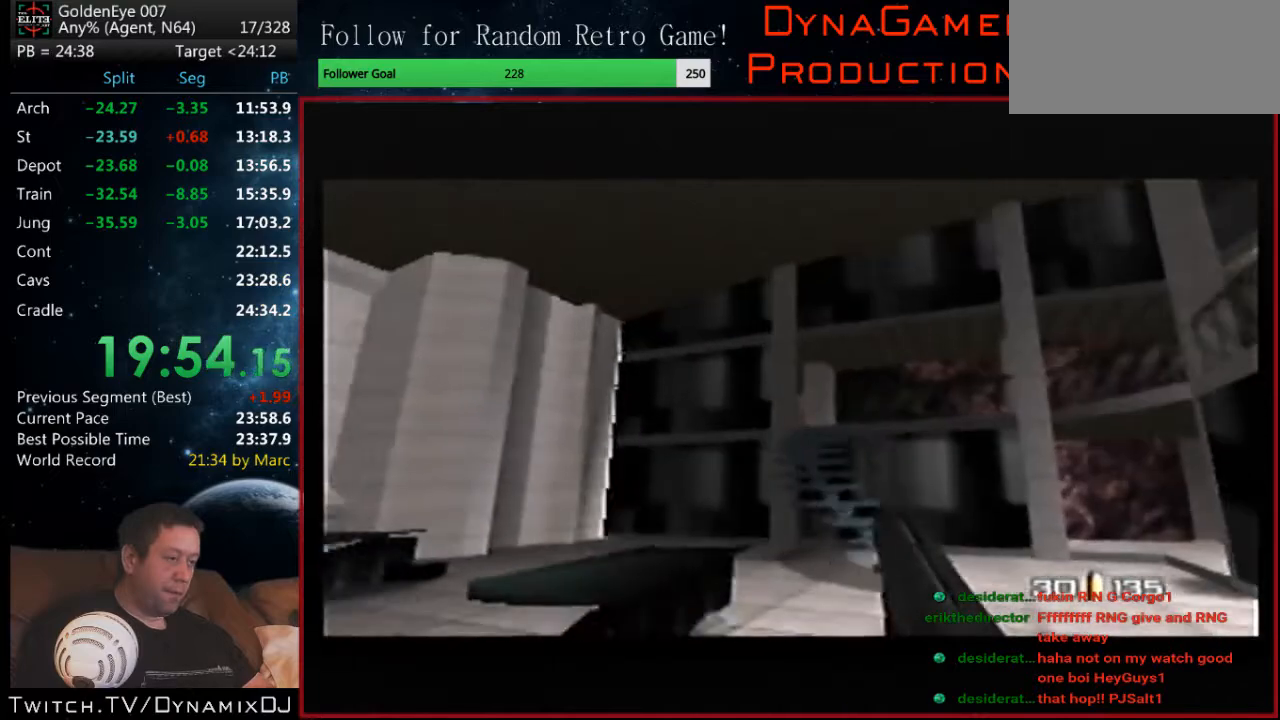
{"buttons": [], "left_stick": "down-left", "events": [[167, "left_stick", "left"], [233, "left_stick", "down-left"], [300, "C_RIGHT", "up"], [333, "C_UP", "up"]]}
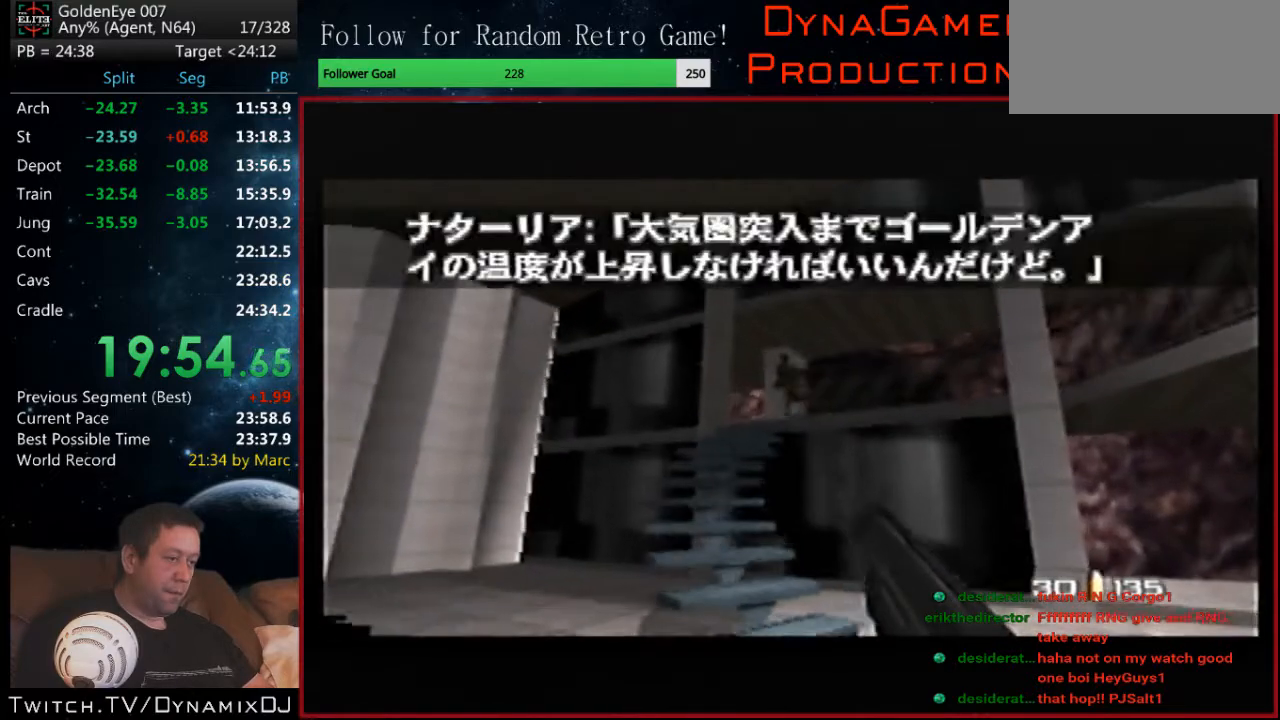
{"buttons": [], "left_stick": "center", "events": [[433, "left_stick", "center"]]}
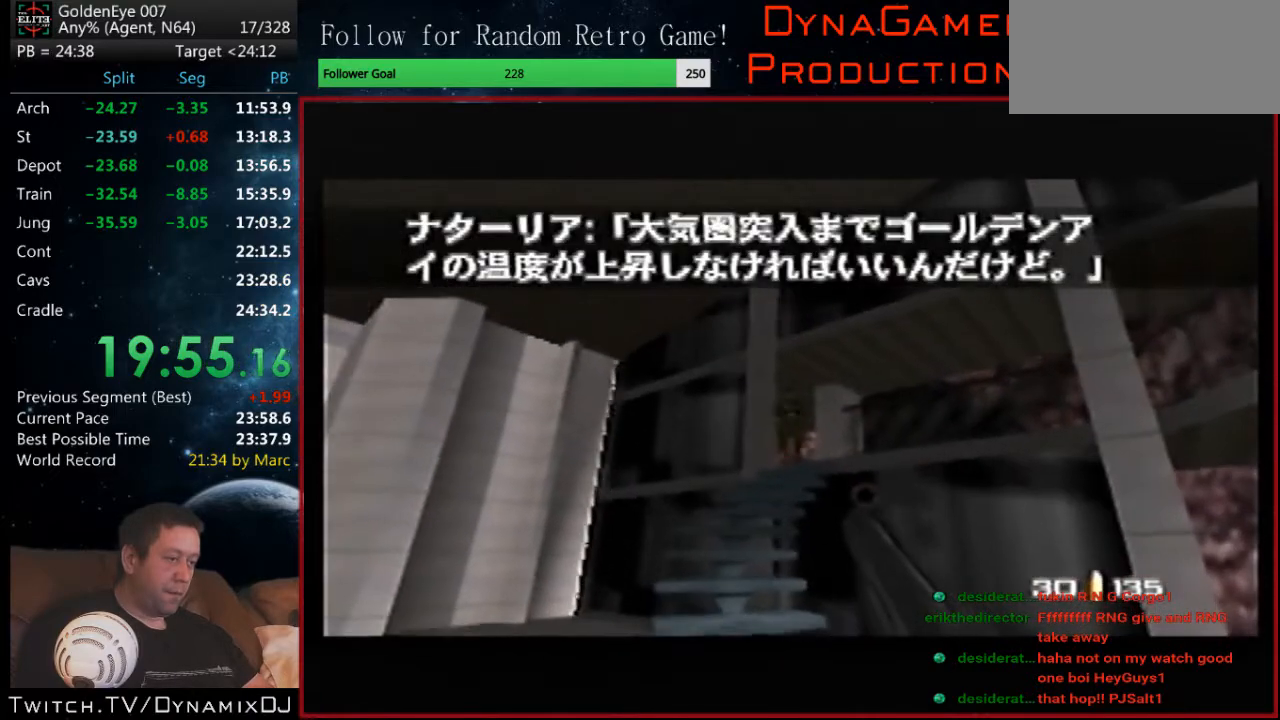
{"buttons": ["Z"], "left_stick": "center", "events": [[100, "Z", "down"]]}
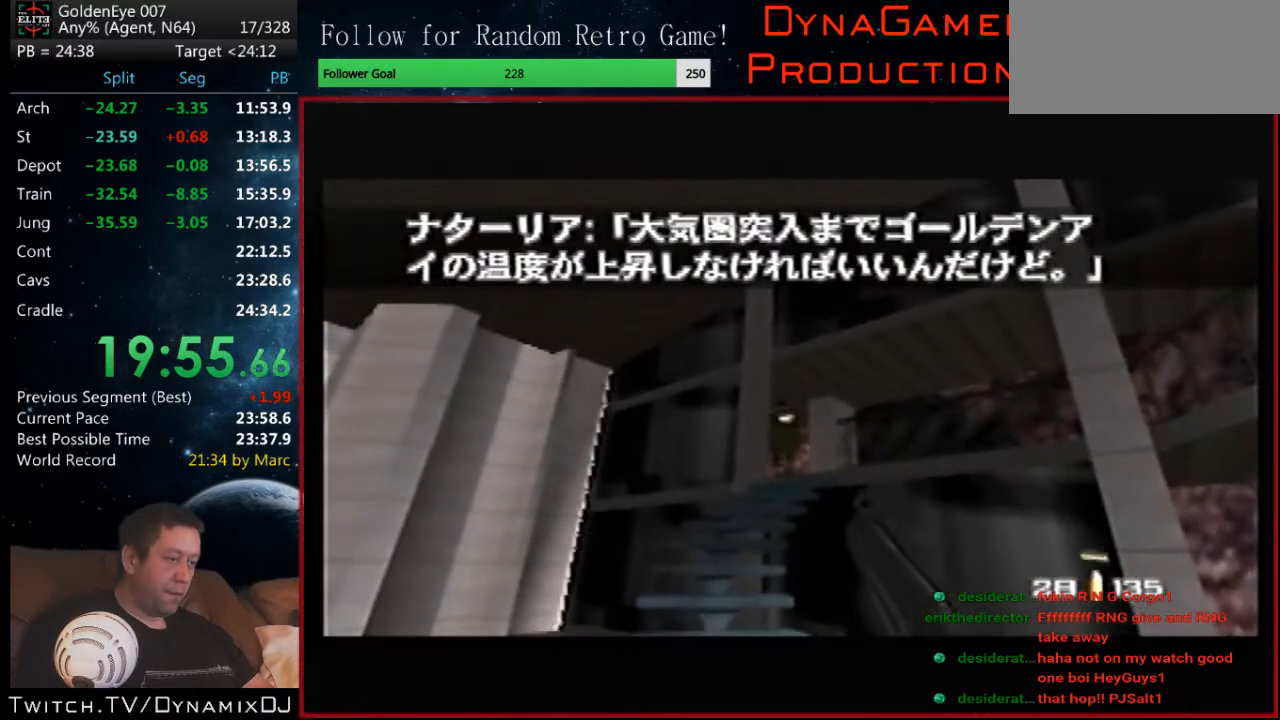
{"buttons": [], "left_stick": "left", "events": [[267, "Z", "up"], [367, "left_stick", "left"], [400, "B", "down"], [467, "B", "up"]]}
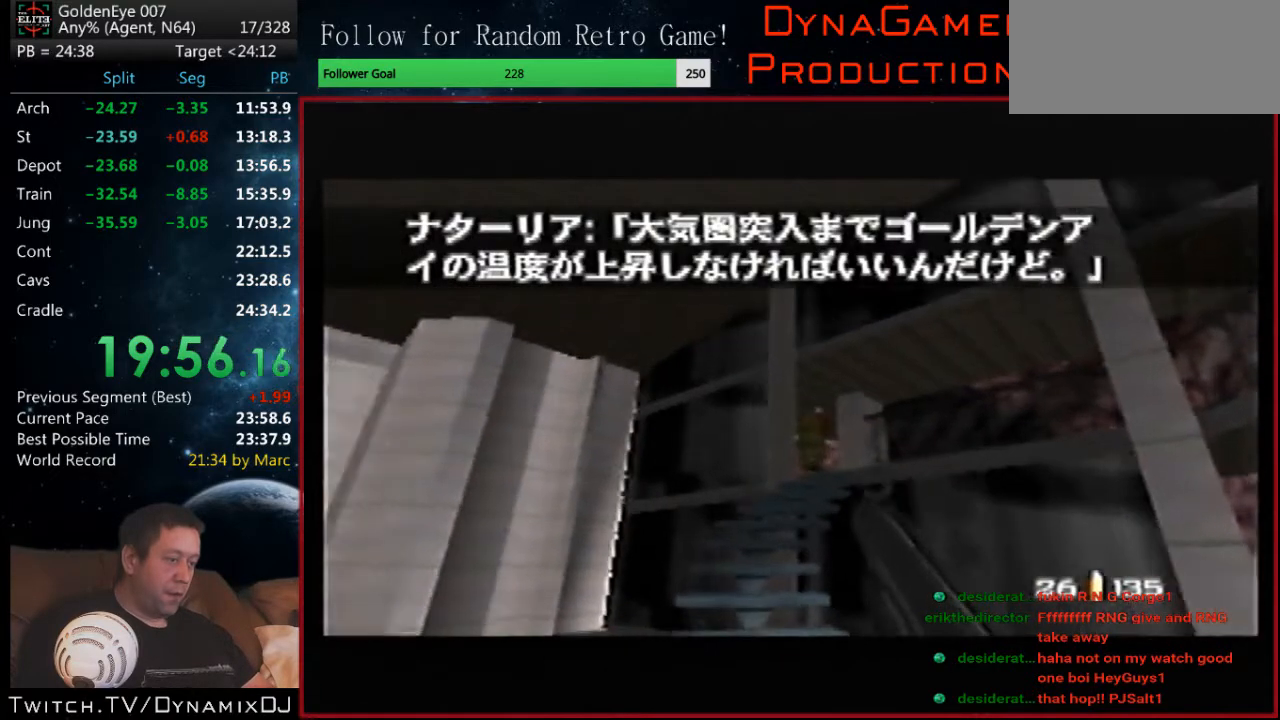
{"buttons": ["C_LEFT", "C_UP"], "left_stick": "up-left", "events": [[67, "C_LEFT", "down"], [67, "C_UP", "down"], [200, "left_stick", "up-left"]]}
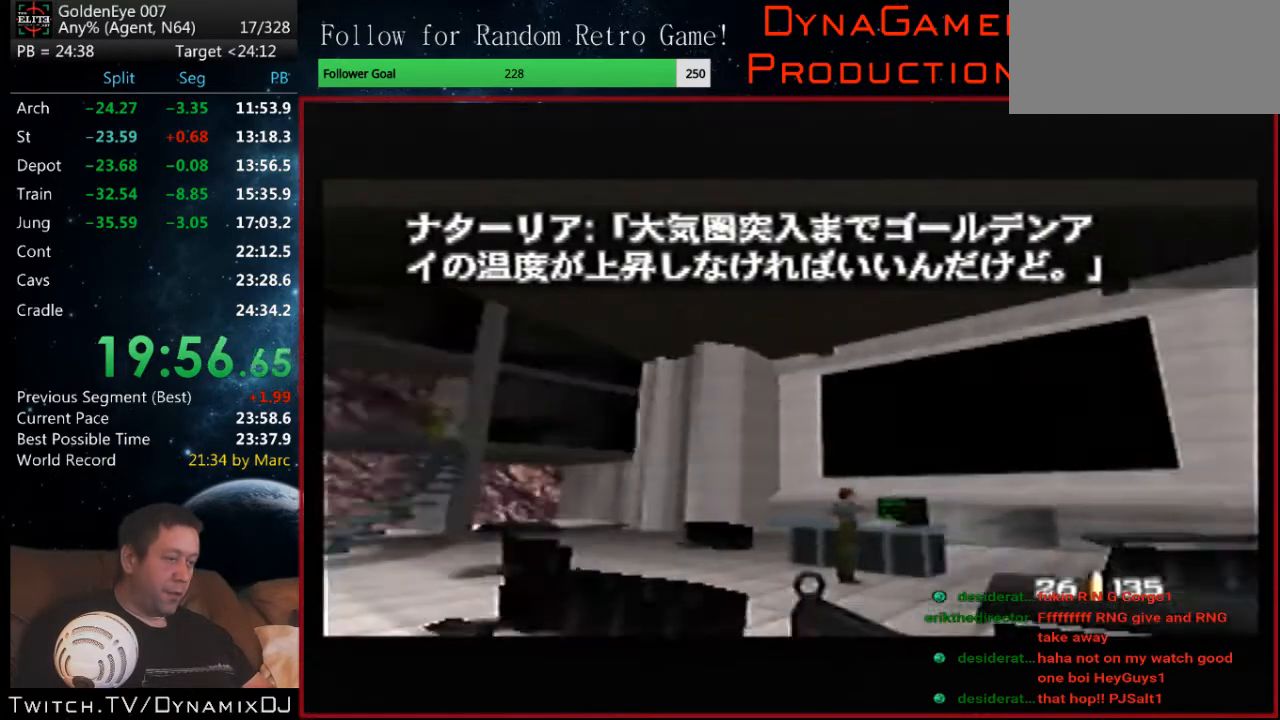
{"buttons": ["C_LEFT", "C_UP"], "left_stick": "center", "events": [[33, "left_stick", "center"]]}
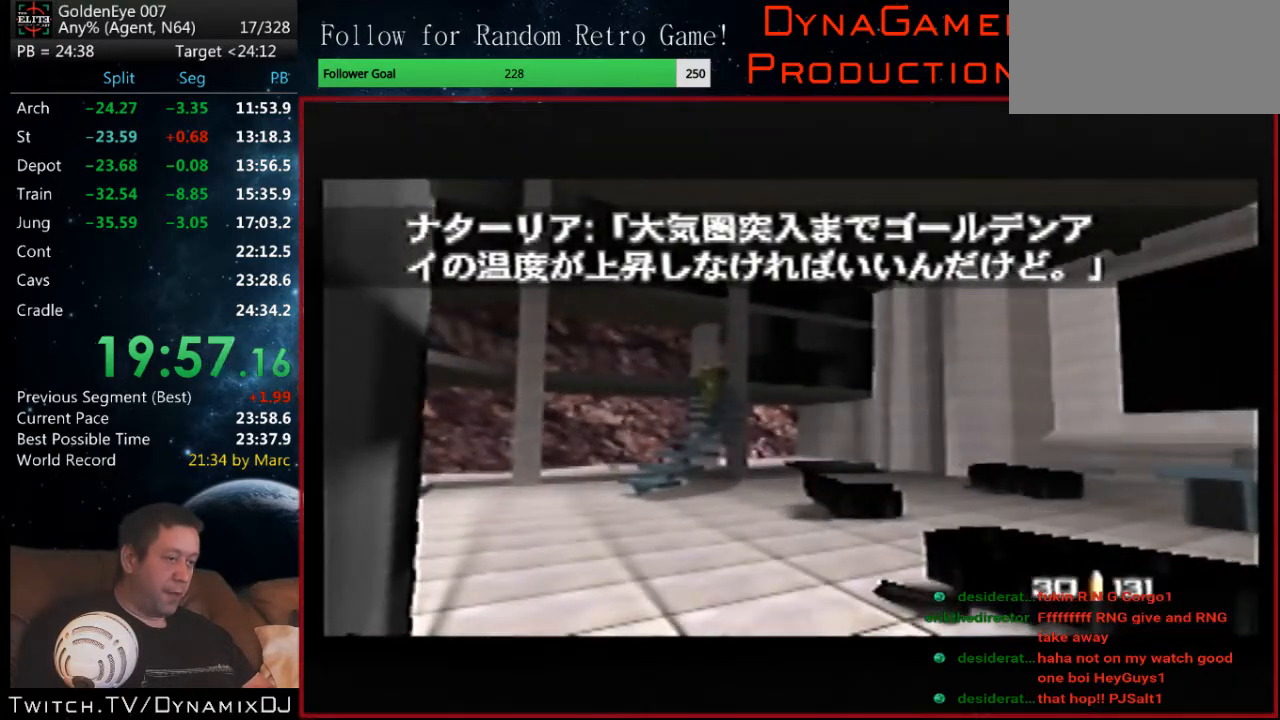
{"buttons": ["C_UP"], "left_stick": "up-left", "events": [[300, "C_LEFT", "up"], [467, "left_stick", "up-left"]]}
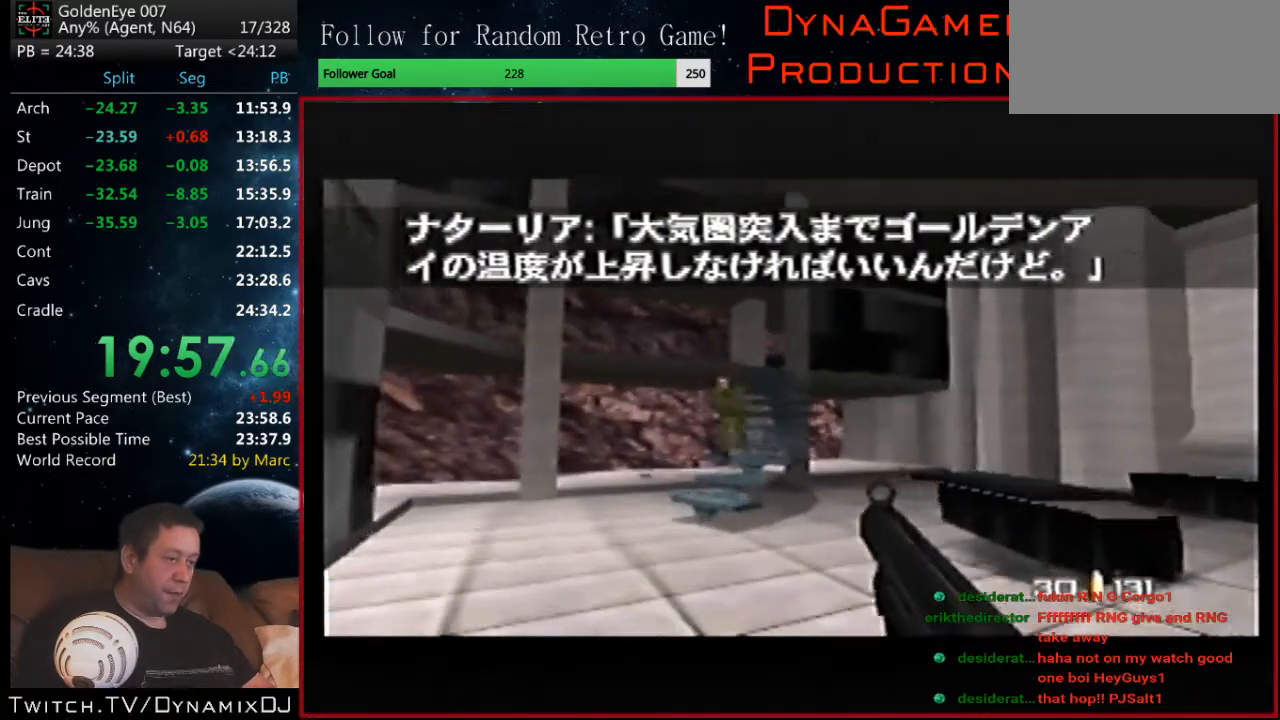
{"buttons": ["Z", "C_UP"], "left_stick": "center", "events": [[100, "C_UP", "up"], [100, "left_stick", "center"], [133, "Z", "down"], [367, "left_stick", "left"], [433, "C_UP", "down"], [467, "left_stick", "center"]]}
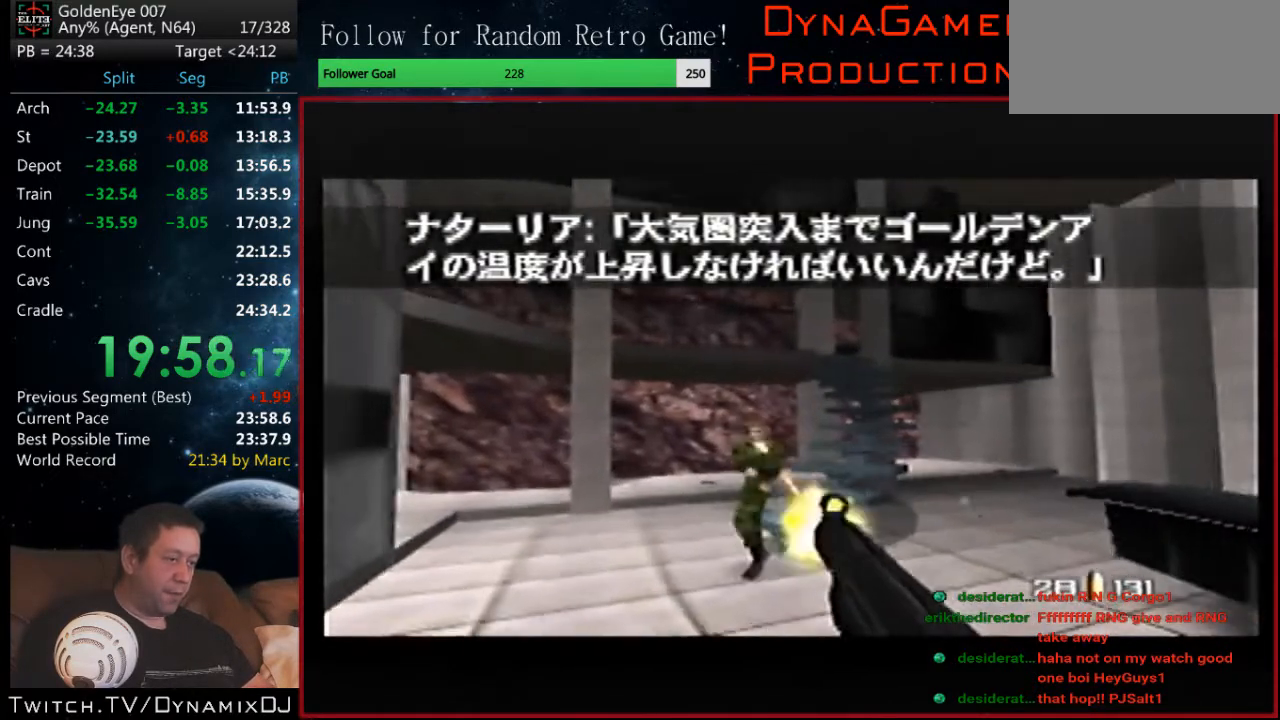
{"buttons": ["B", "C_LEFT", "C_UP"], "left_stick": "right", "events": [[100, "C_LEFT", "down"], [267, "Z", "up"], [433, "B", "down"], [500, "left_stick", "right"]]}
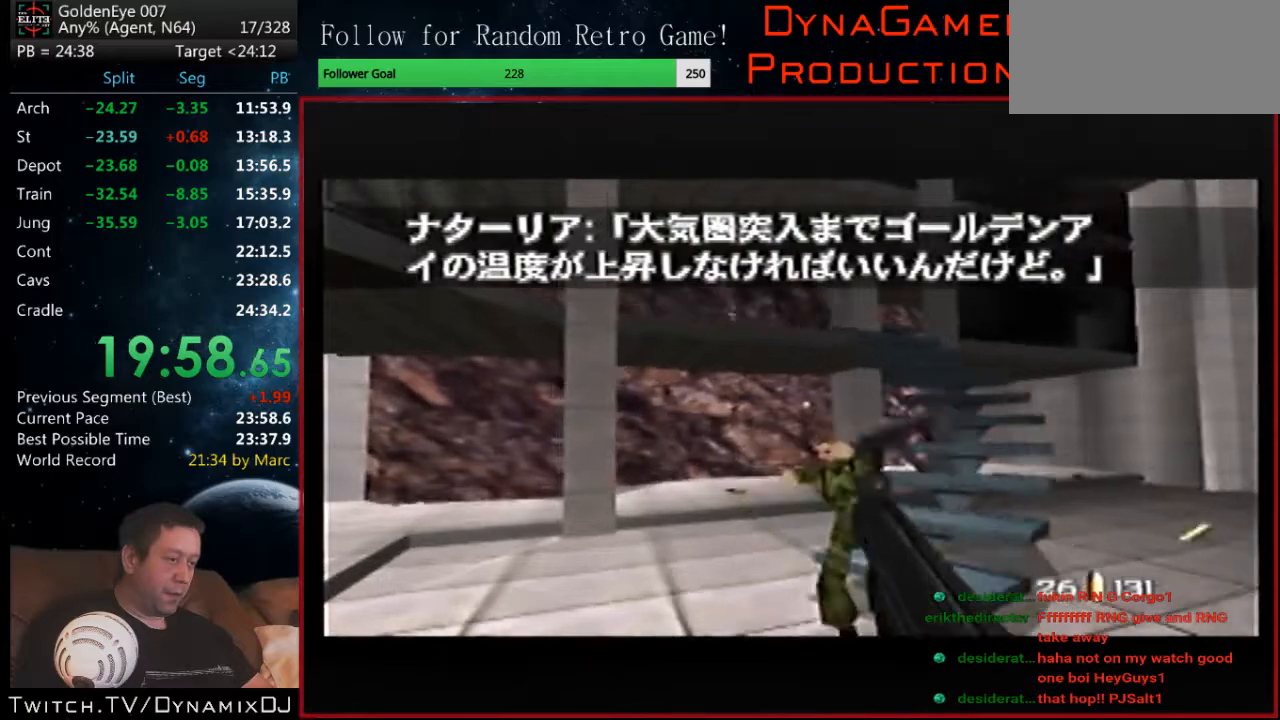
{"buttons": ["C_RIGHT", "C_UP"], "left_stick": "right", "events": [[100, "B", "up"], [200, "C_LEFT", "up"], [200, "C_RIGHT", "down"]]}
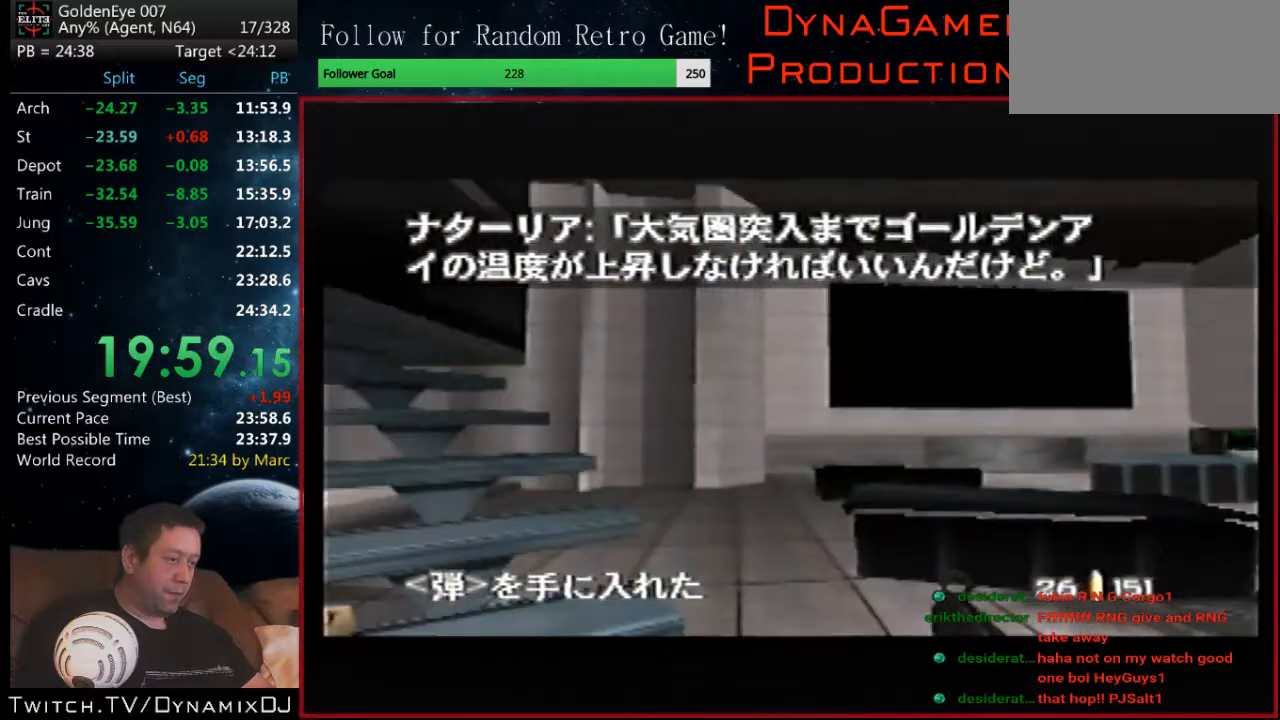
{"buttons": ["C_RIGHT", "C_UP"], "left_stick": "center", "events": [[200, "left_stick", "center"]]}
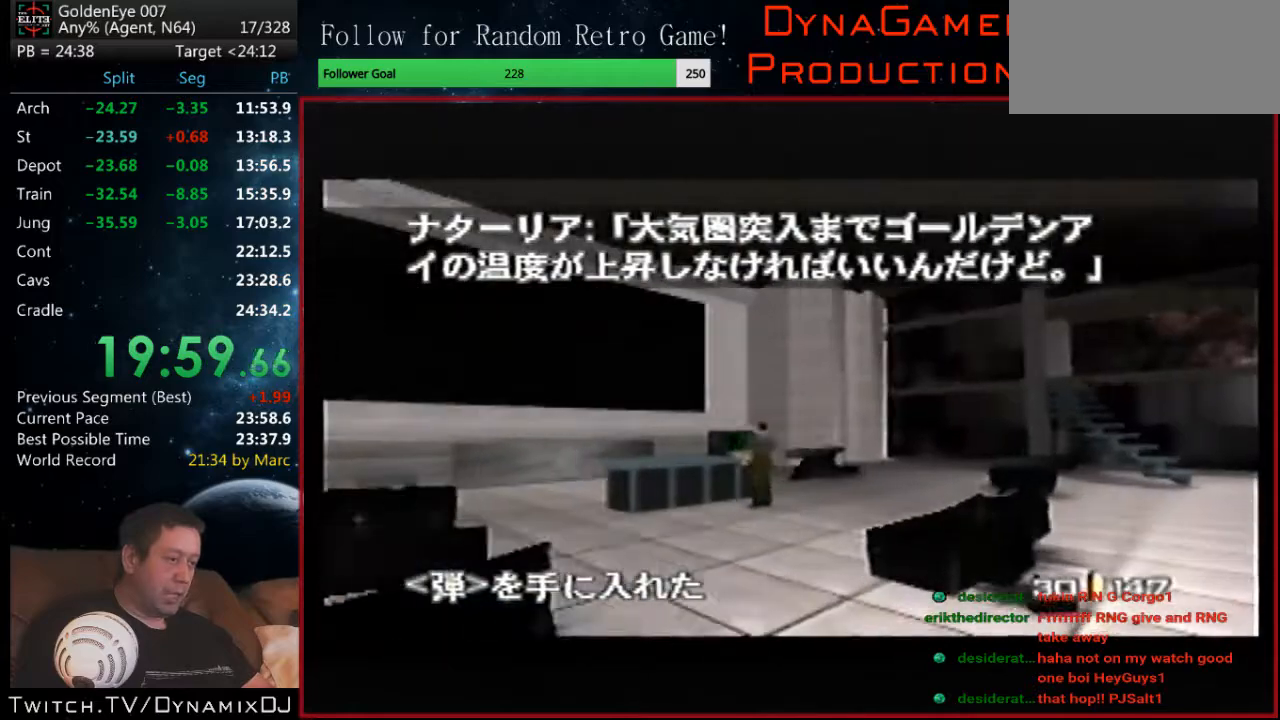
{"buttons": ["C_RIGHT", "C_UP"], "left_stick": "center", "events": [[133, "left_stick", "right"], [333, "left_stick", "center"]]}
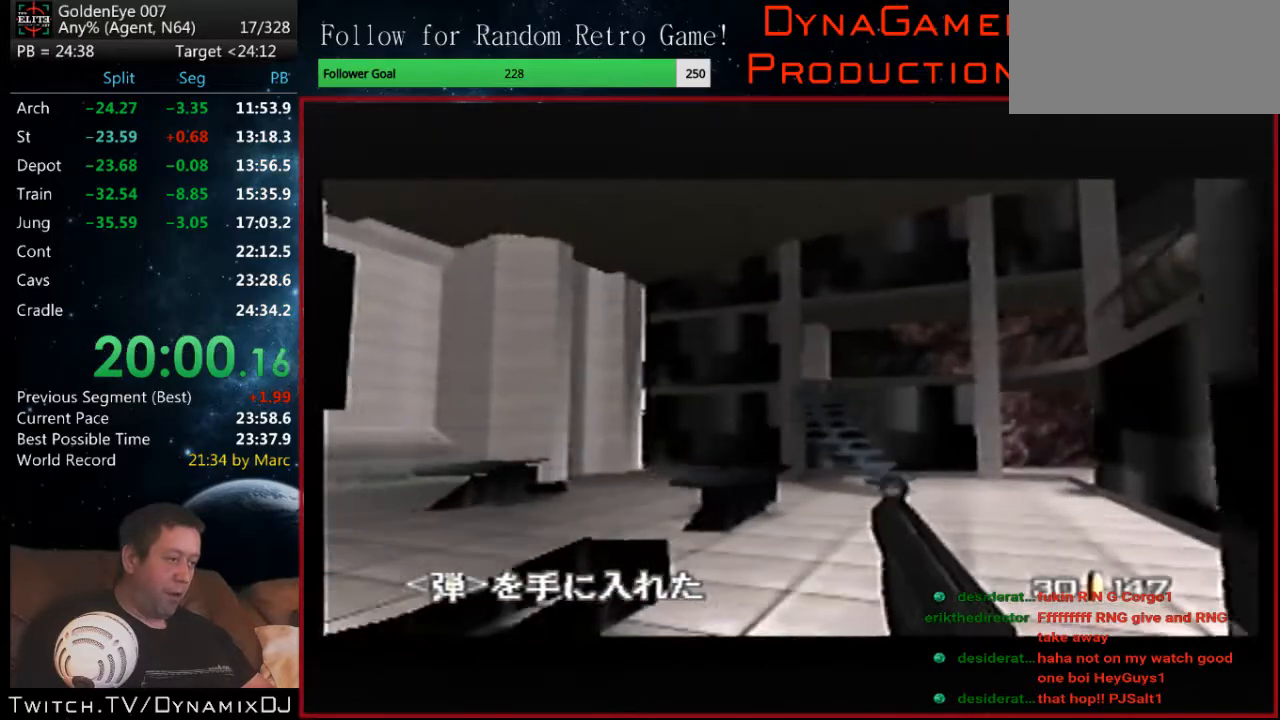
{"buttons": ["C_RIGHT", "C_UP"], "left_stick": "center", "events": []}
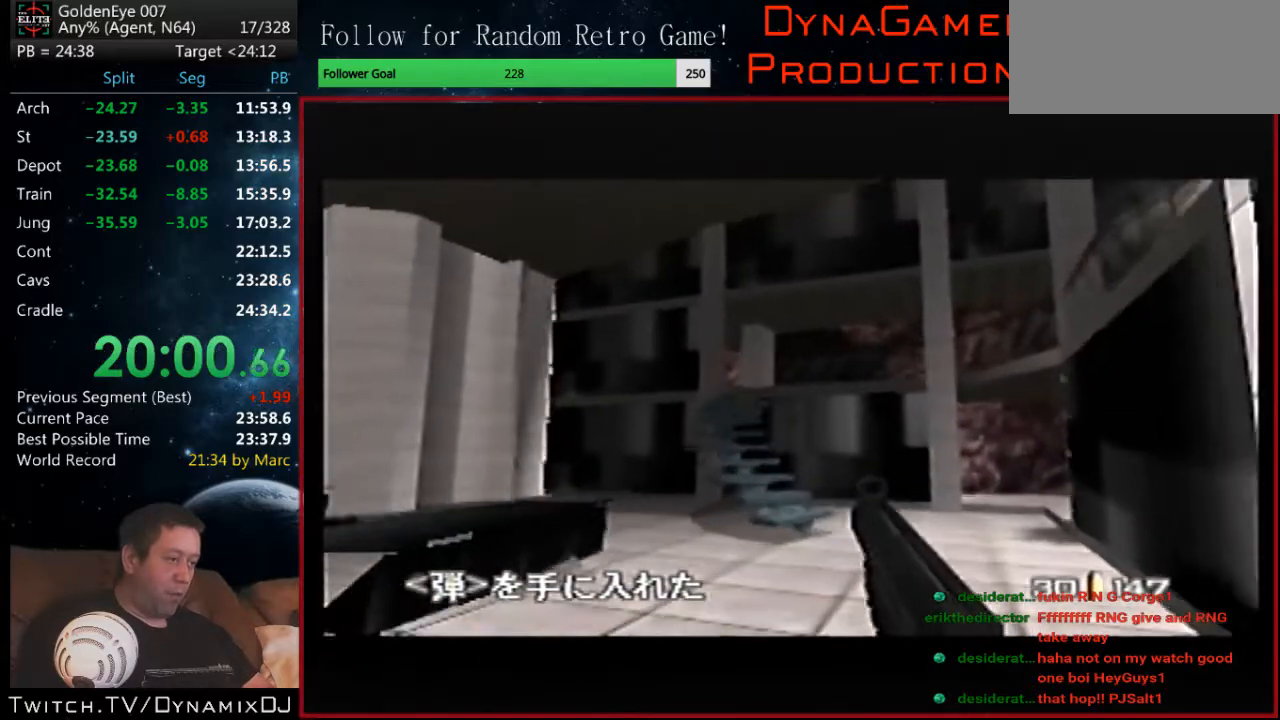
{"buttons": ["C_LEFT", "C_UP"], "left_stick": "left", "events": [[333, "left_stick", "left"], [467, "C_LEFT", "down"], [467, "C_RIGHT", "up"]]}
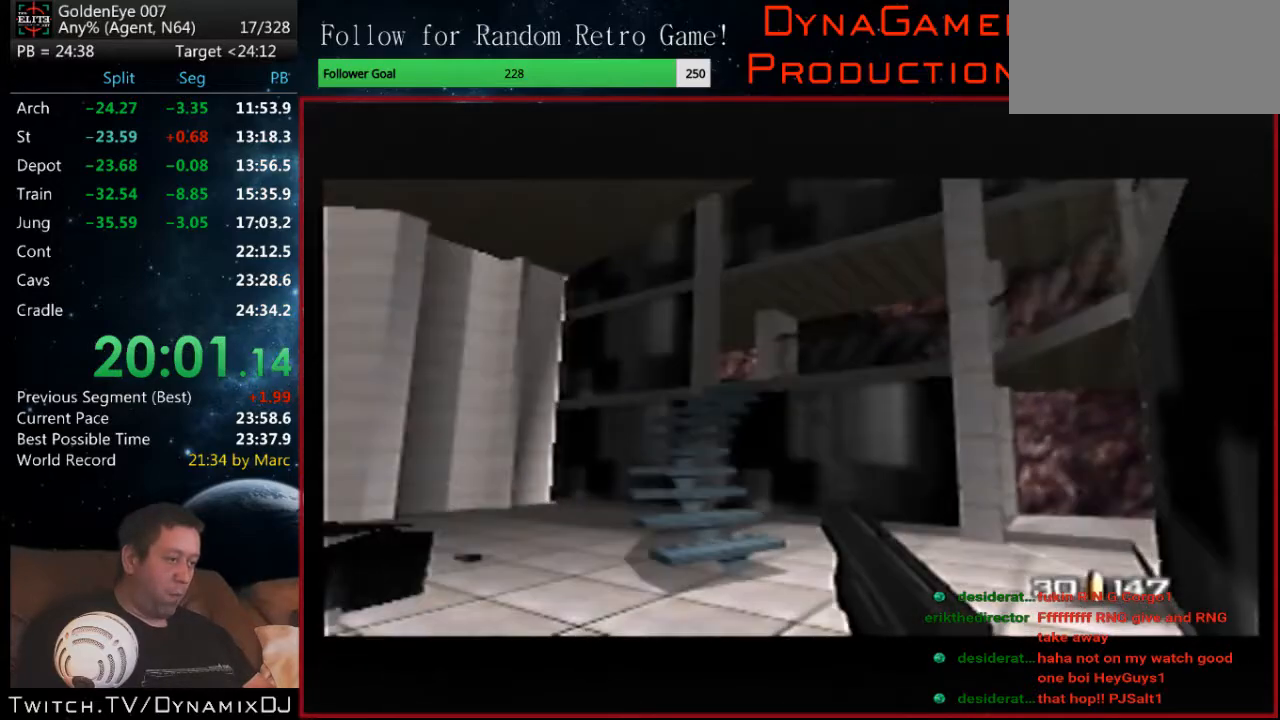
{"buttons": ["C_LEFT", "C_UP"], "left_stick": "left", "events": []}
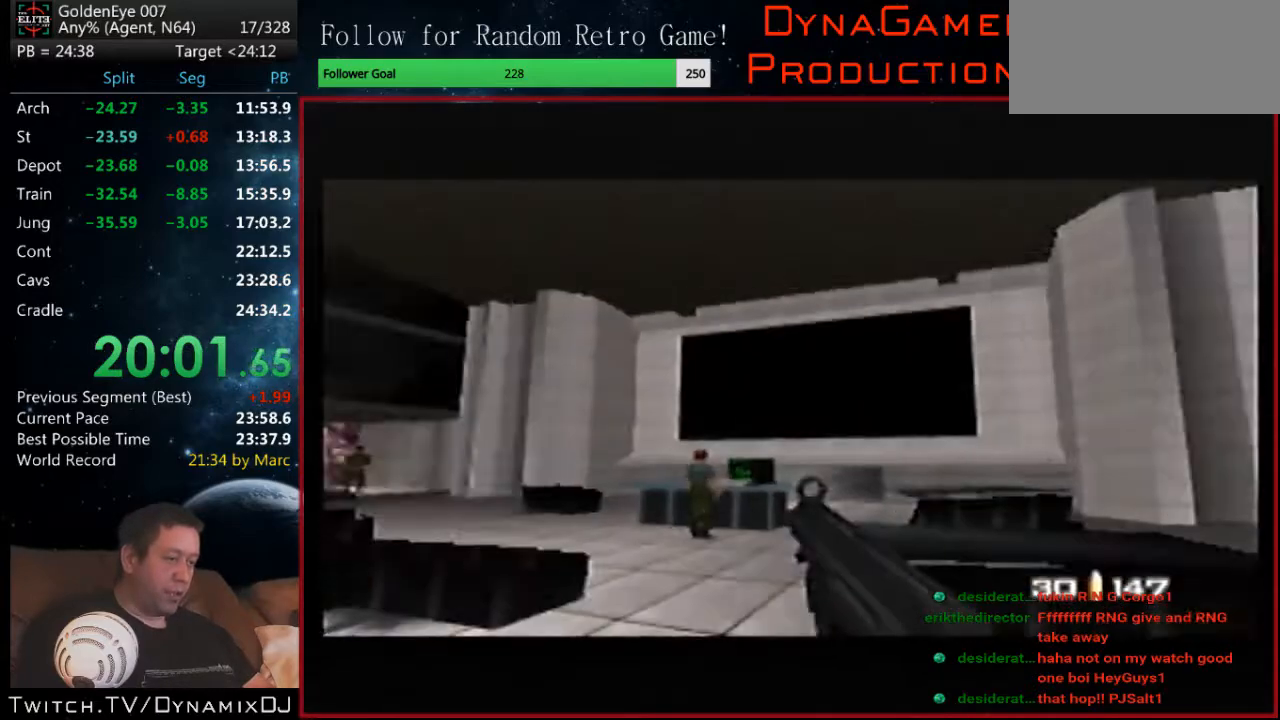
{"buttons": ["C_LEFT", "C_UP"], "left_stick": "center", "events": [[167, "left_stick", "center"]]}
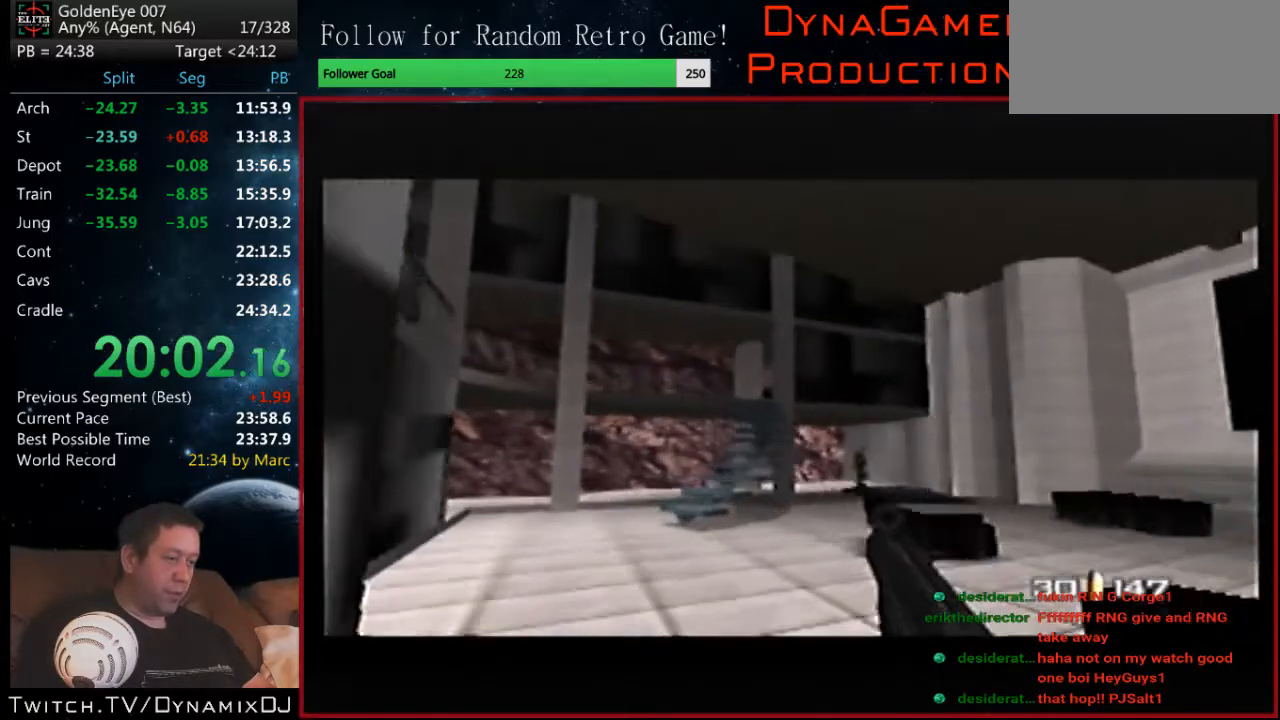
{"buttons": ["C_LEFT", "C_UP"], "left_stick": "center", "events": []}
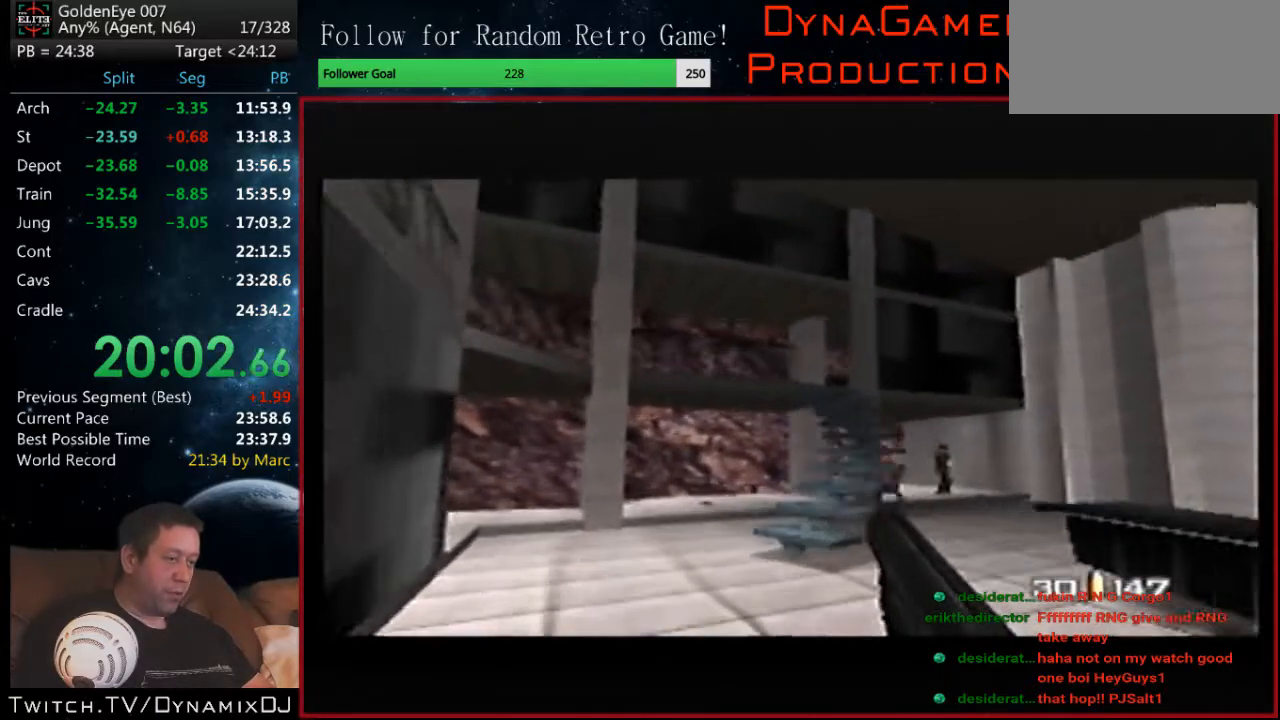
{"buttons": ["C_UP"], "left_stick": "up-left", "events": [[100, "left_stick", "right"], [200, "C_LEFT", "up"], [200, "C_RIGHT", "down"], [400, "C_RIGHT", "up"], [400, "left_stick", "up-left"]]}
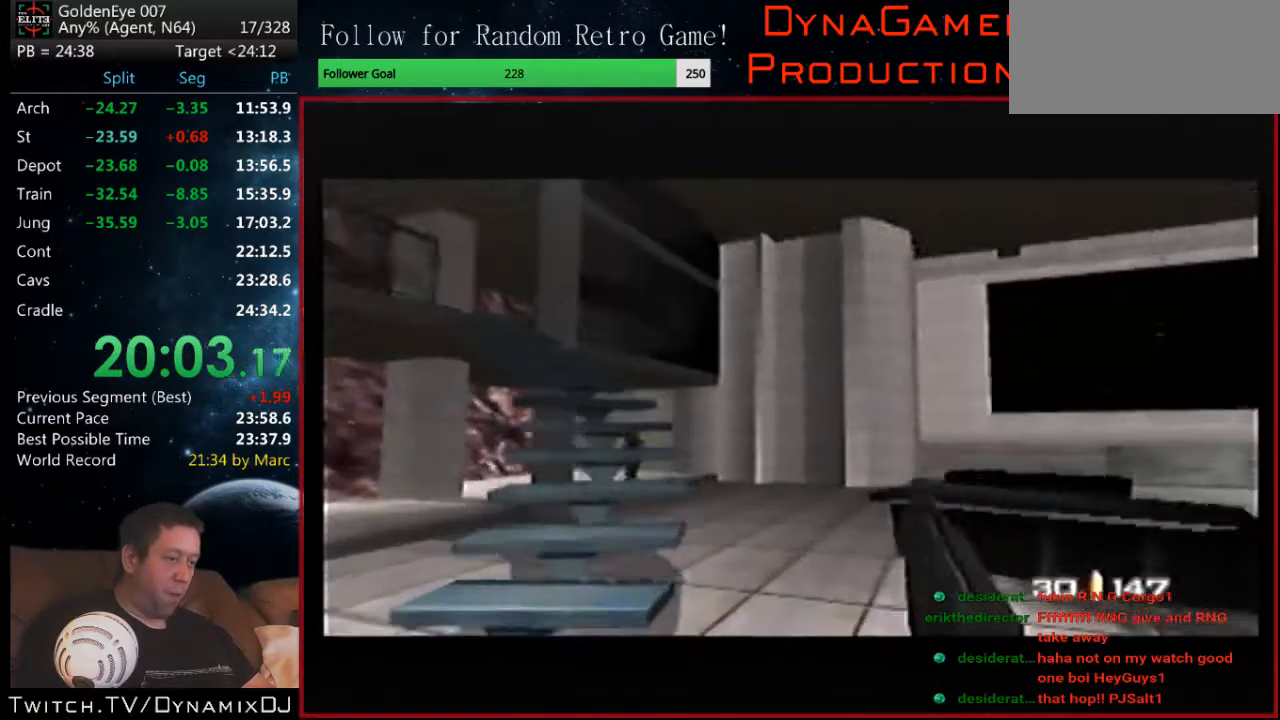
{"buttons": ["Z"], "left_stick": "left", "events": [[67, "left_stick", "center"], [100, "C_UP", "up"], [133, "Z", "down"], [367, "C_RIGHT", "down"], [367, "left_stick", "left"], [500, "C_RIGHT", "up"]]}
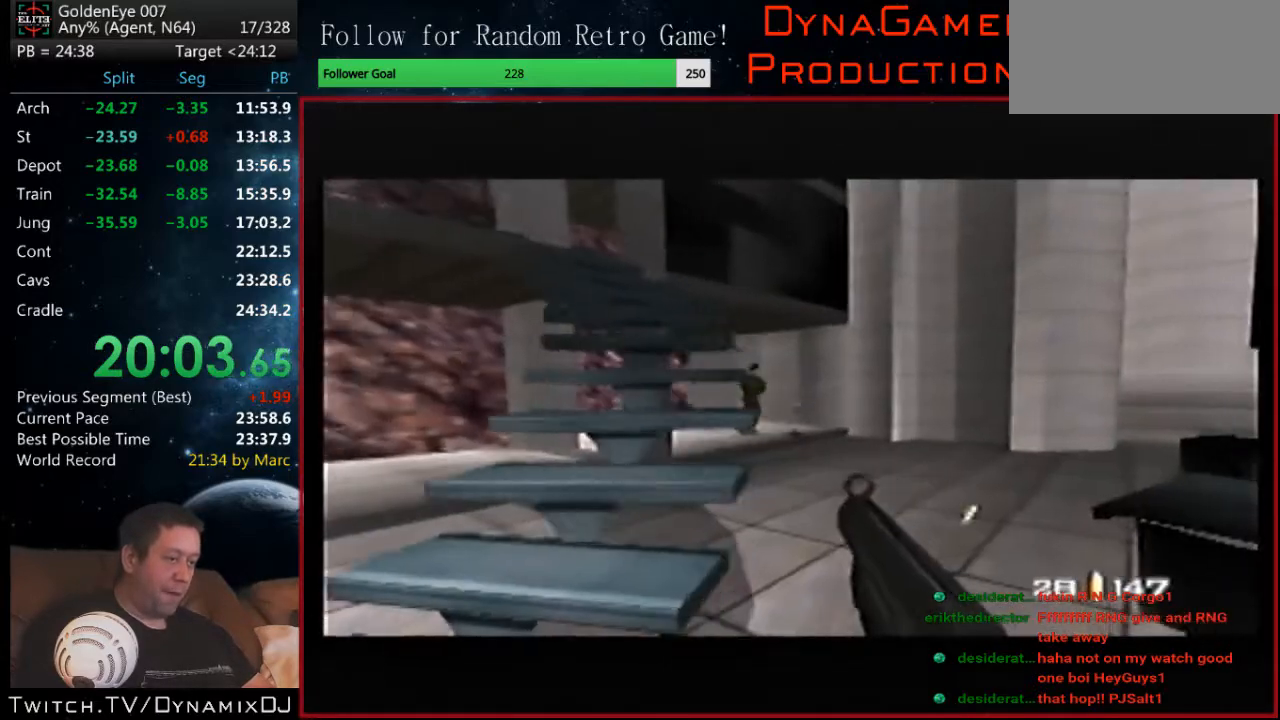
{"buttons": ["Z"], "left_stick": "down-left", "events": [[33, "left_stick", "center"], [233, "left_stick", "down-left"]]}
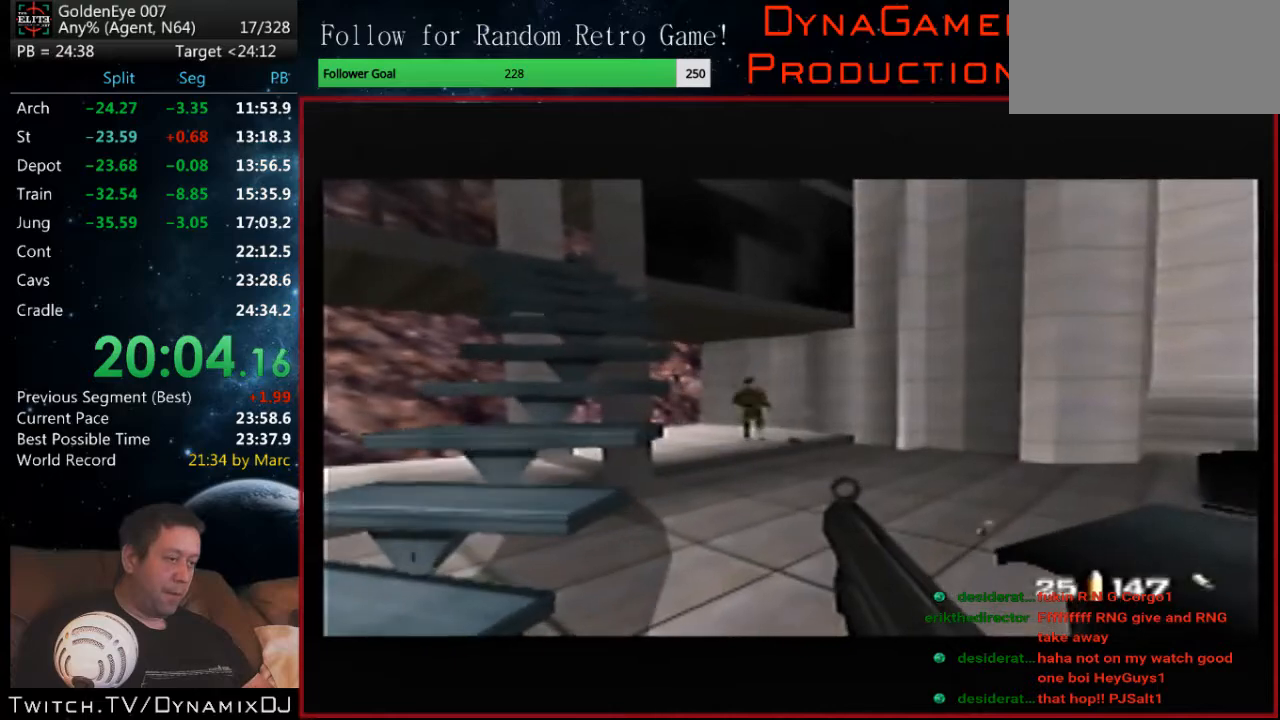
{"buttons": ["C_RIGHT", "C_UP"], "left_stick": "right", "events": [[167, "left_stick", "center"], [233, "Z", "up"], [233, "left_stick", "right"], [300, "B", "down"], [333, "C_UP", "down"], [400, "B", "up"], [467, "C_RIGHT", "down"]]}
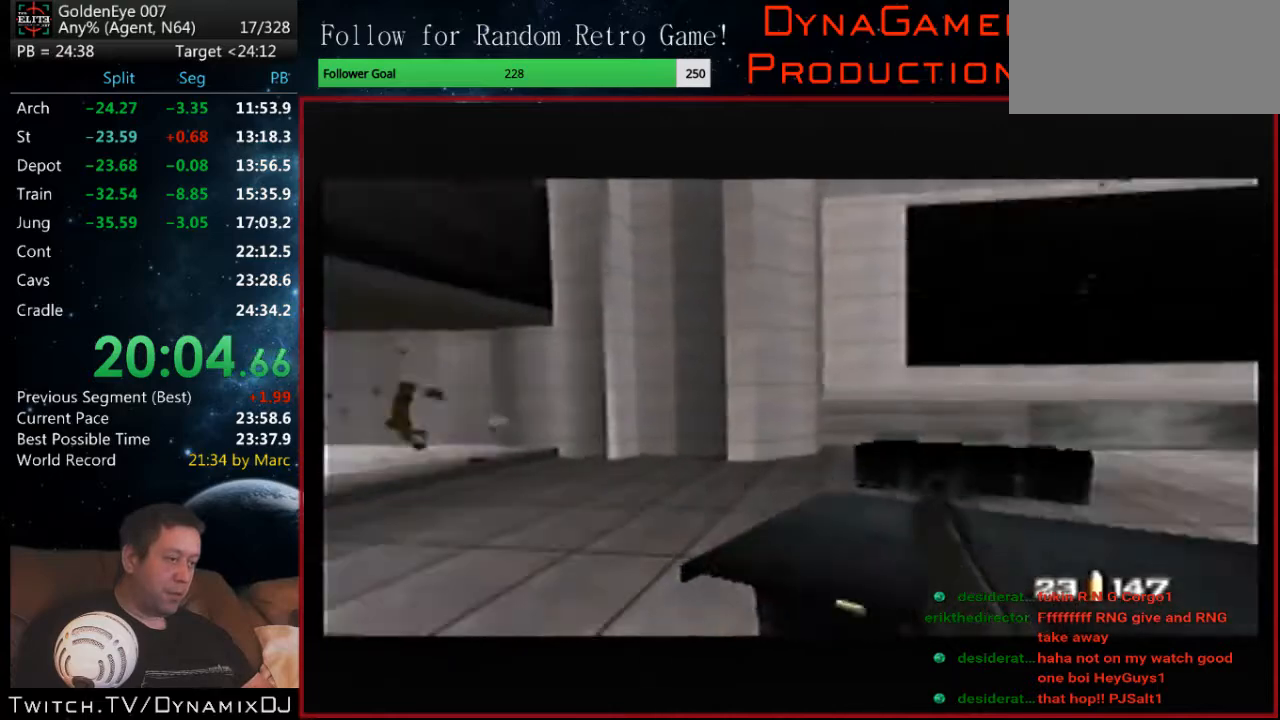
{"buttons": ["C_RIGHT", "C_UP"], "left_stick": "center", "events": [[367, "left_stick", "center"]]}
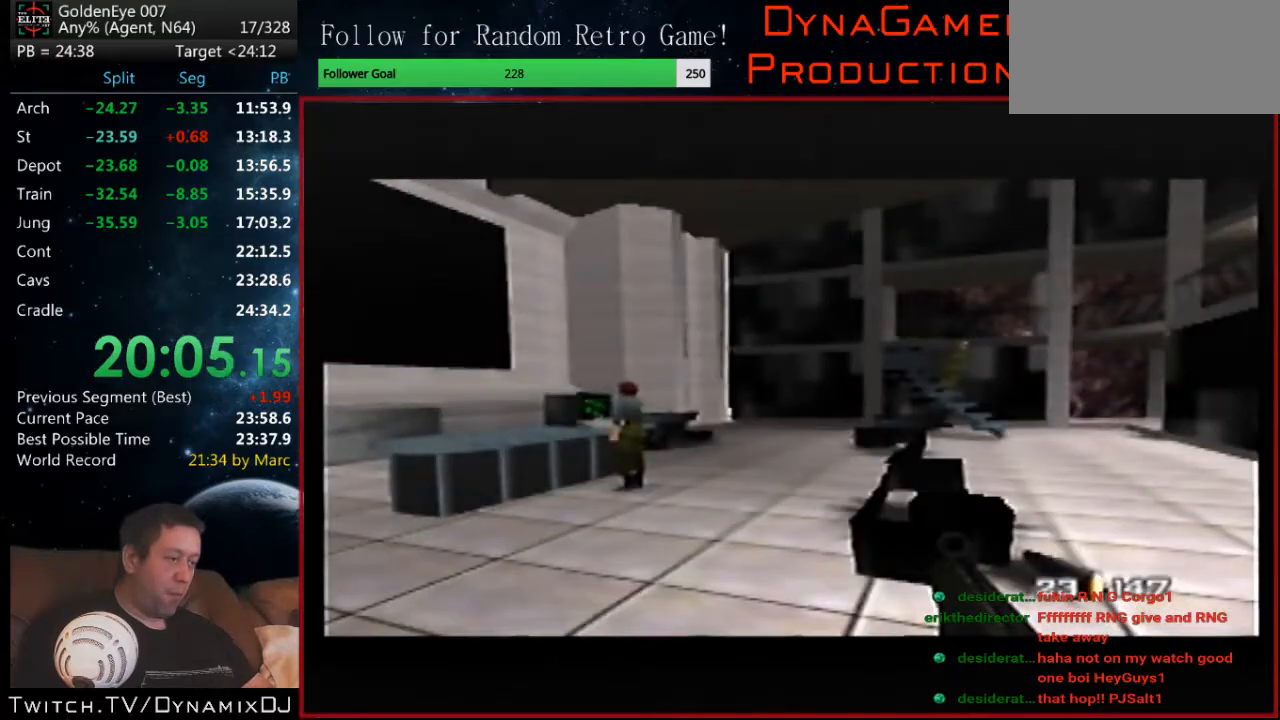
{"buttons": ["C_RIGHT", "C_UP"], "left_stick": "center", "events": []}
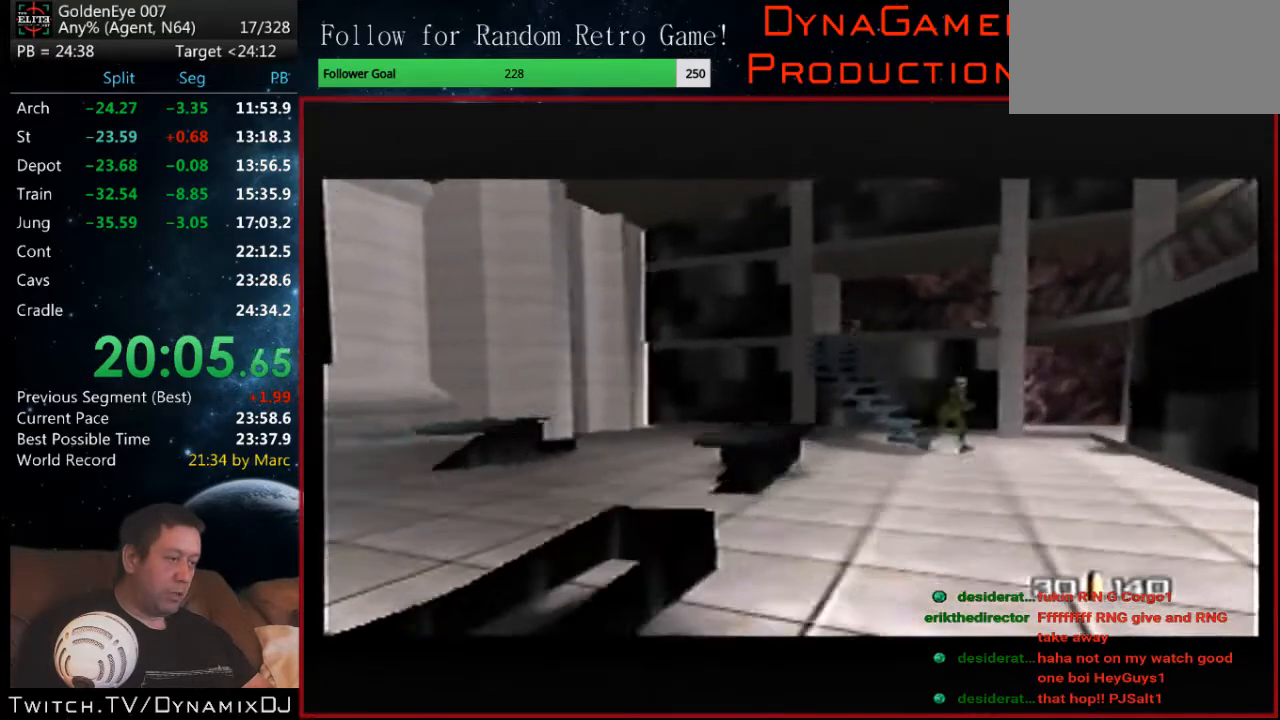
{"buttons": ["Z", "C_UP"], "left_stick": "left", "events": [[400, "C_RIGHT", "up"], [400, "Z", "down"], [467, "left_stick", "left"]]}
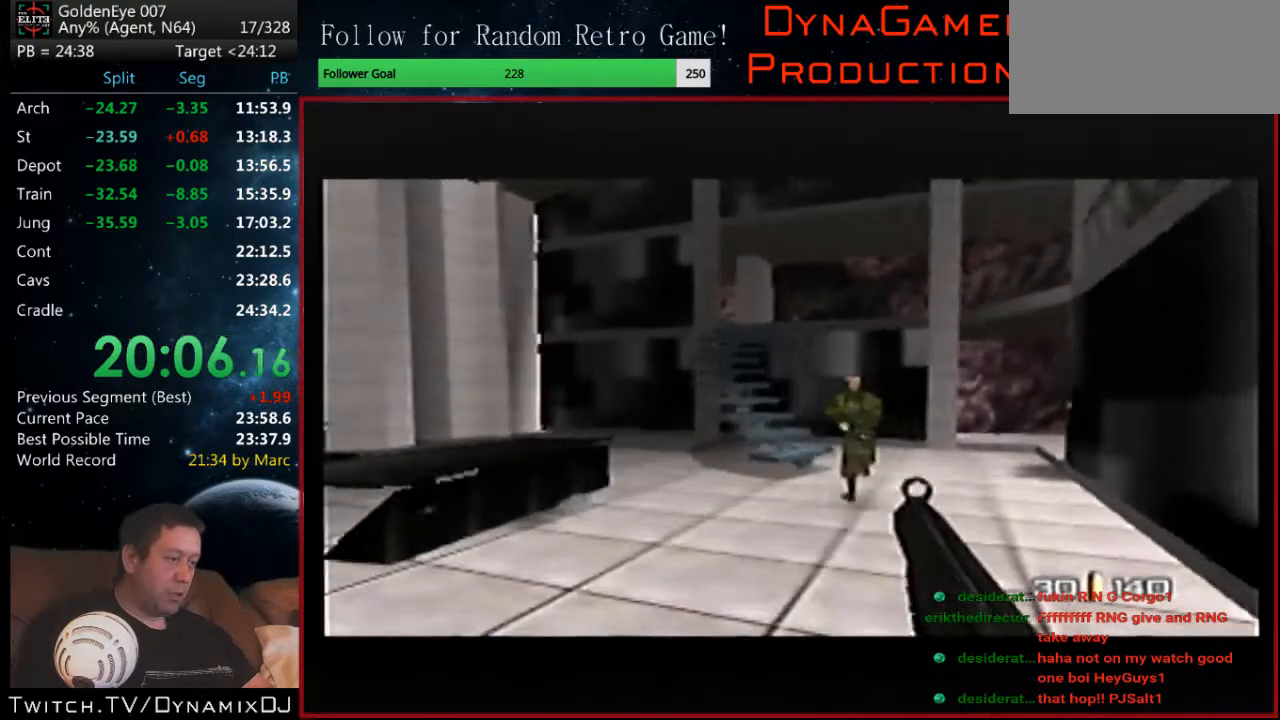
{"buttons": ["C_UP"], "left_stick": "center", "events": [[67, "left_stick", "center"], [500, "Z", "up"]]}
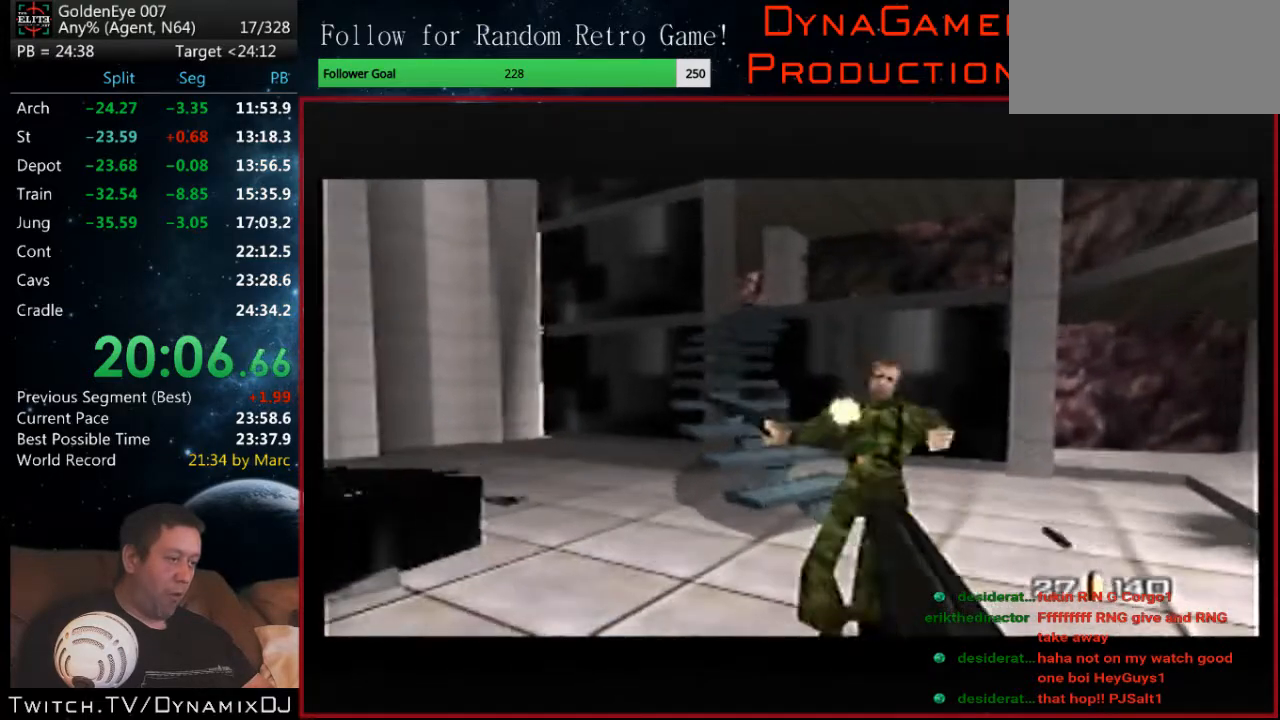
{"buttons": ["C_LEFT", "C_UP"], "left_stick": "left", "events": [[33, "B", "down"], [33, "left_stick", "left"], [133, "B", "up"], [233, "C_LEFT", "down"]]}
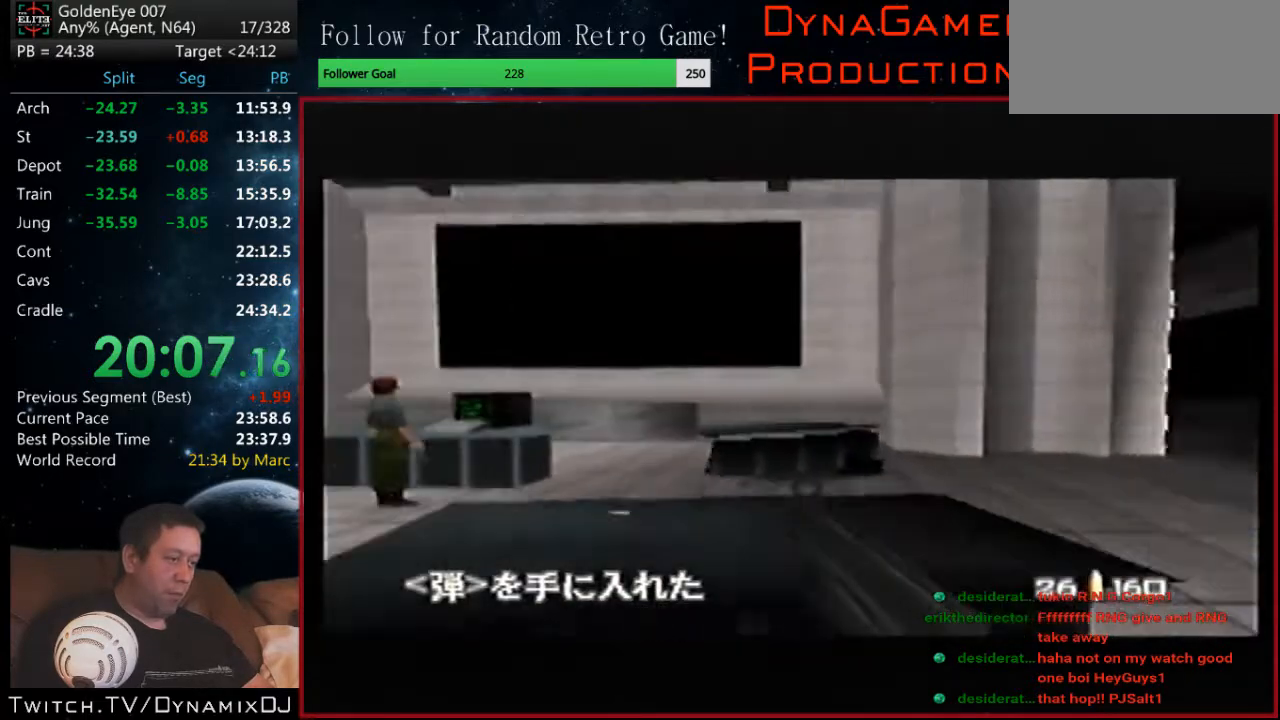
{"buttons": ["C_LEFT", "C_UP"], "left_stick": "center", "events": [[433, "left_stick", "center"]]}